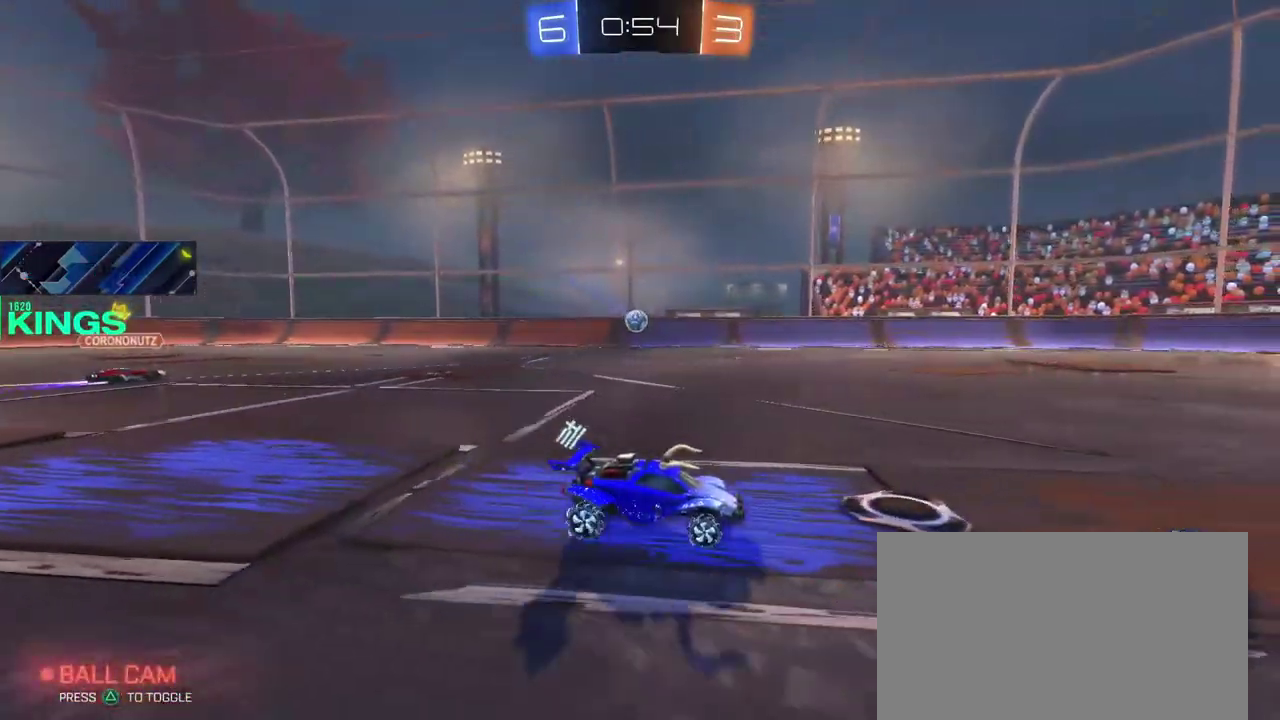
Gameplay with a controller (PlayStation layout); each line is a JSON object with the inputs held at the frame after it. "events" lists button and stick changes between this image and that frame as [ms after this image, input, new state], when the widget could be followed in between. This document gives stick clicks only as held states, not as events.
{"buttons": ["R2"], "left_stick": "center", "right_stick": "center", "events": [[17, "left_stick", "left"], [250, "left_stick", "center"]]}
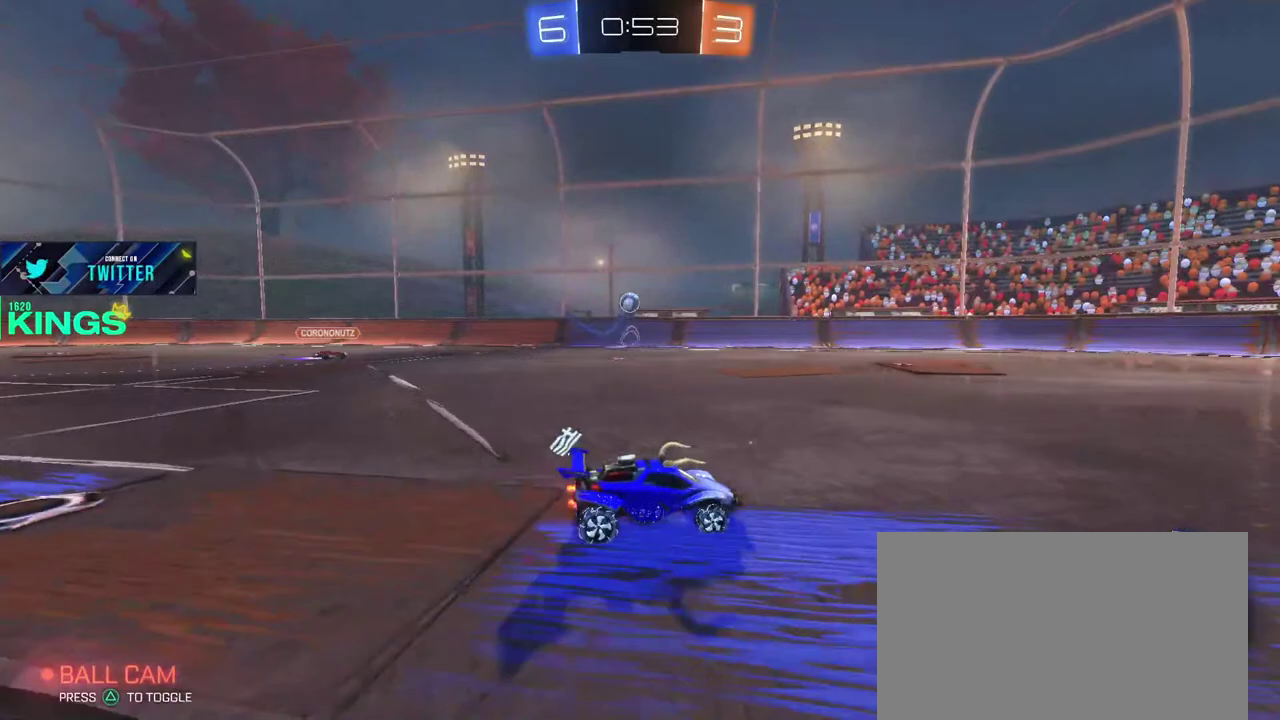
{"buttons": ["R2"], "left_stick": "center", "right_stick": "center", "events": []}
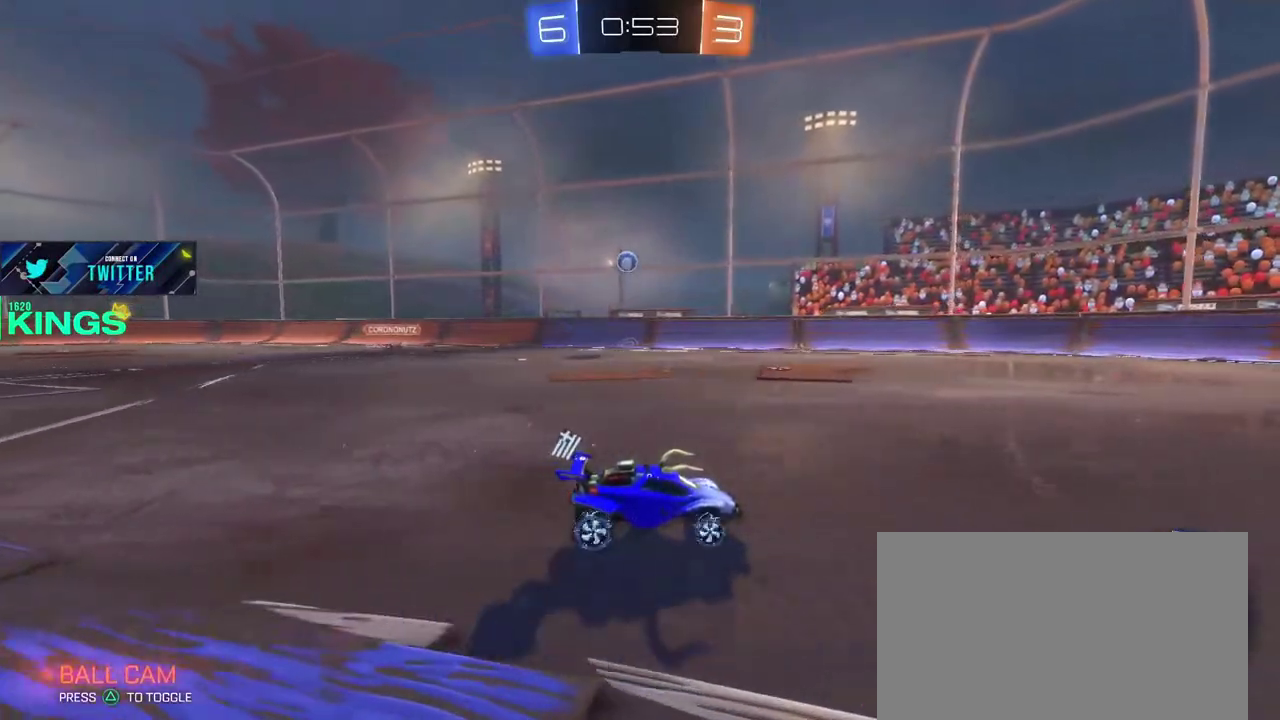
{"buttons": ["L2"], "left_stick": "up-right", "right_stick": "center", "events": [[167, "left_stick", "left"], [350, "left_stick", "center"], [367, "R2", "up"], [417, "left_stick", "up-right"], [433, "L2", "down"]]}
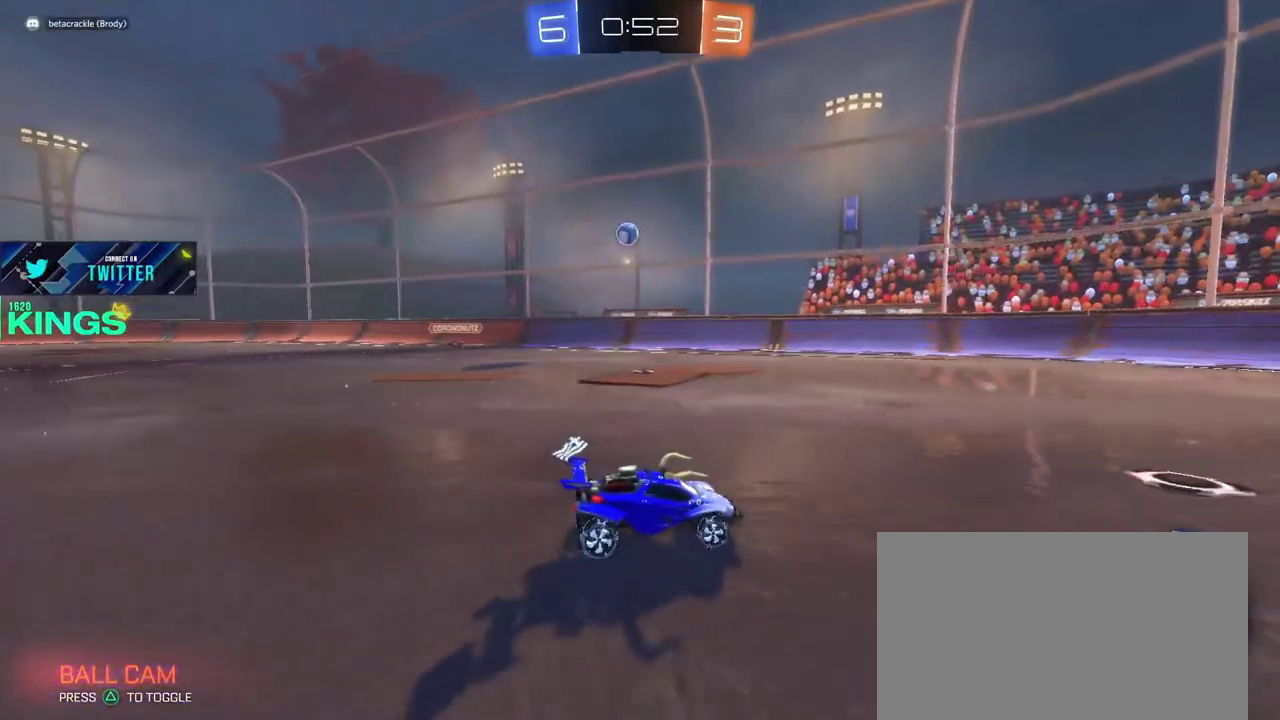
{"buttons": ["R2"], "left_stick": "right", "right_stick": "center", "events": [[33, "left_stick", "right"], [83, "L2", "up"], [100, "R2", "down"]]}
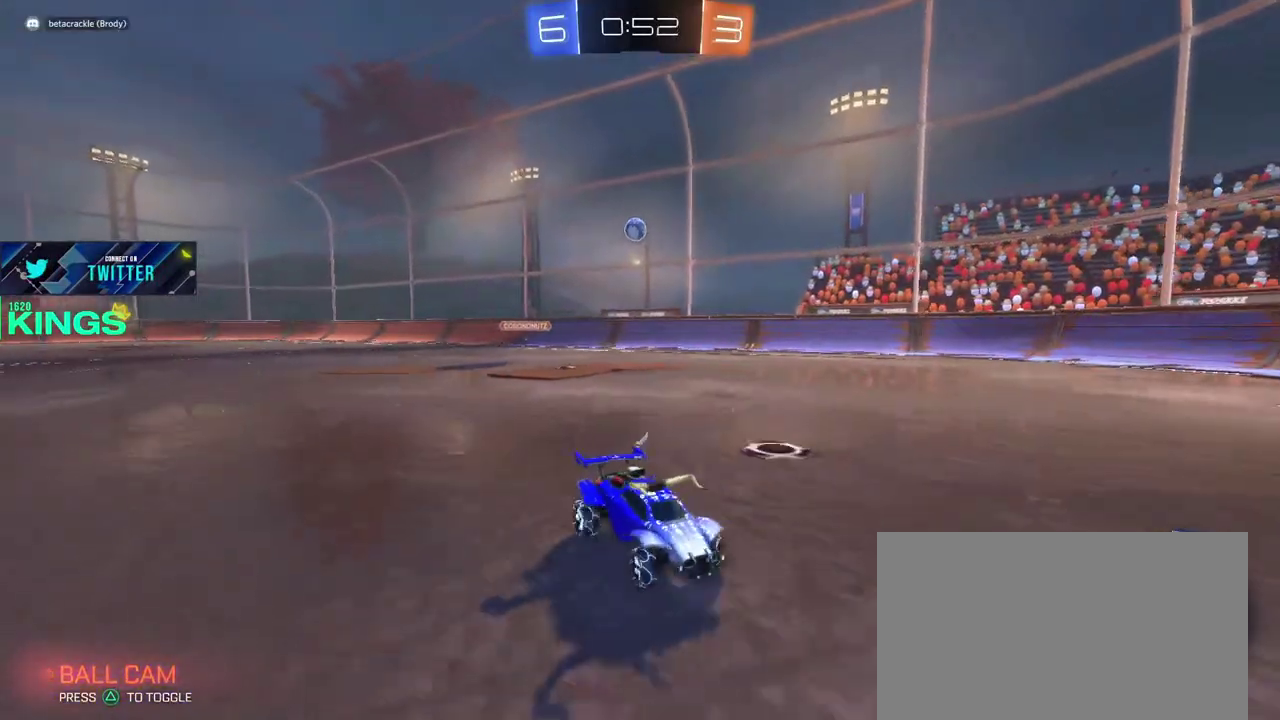
{"buttons": ["R2"], "left_stick": "left", "right_stick": "center", "events": [[150, "left_stick", "center"], [483, "left_stick", "left"]]}
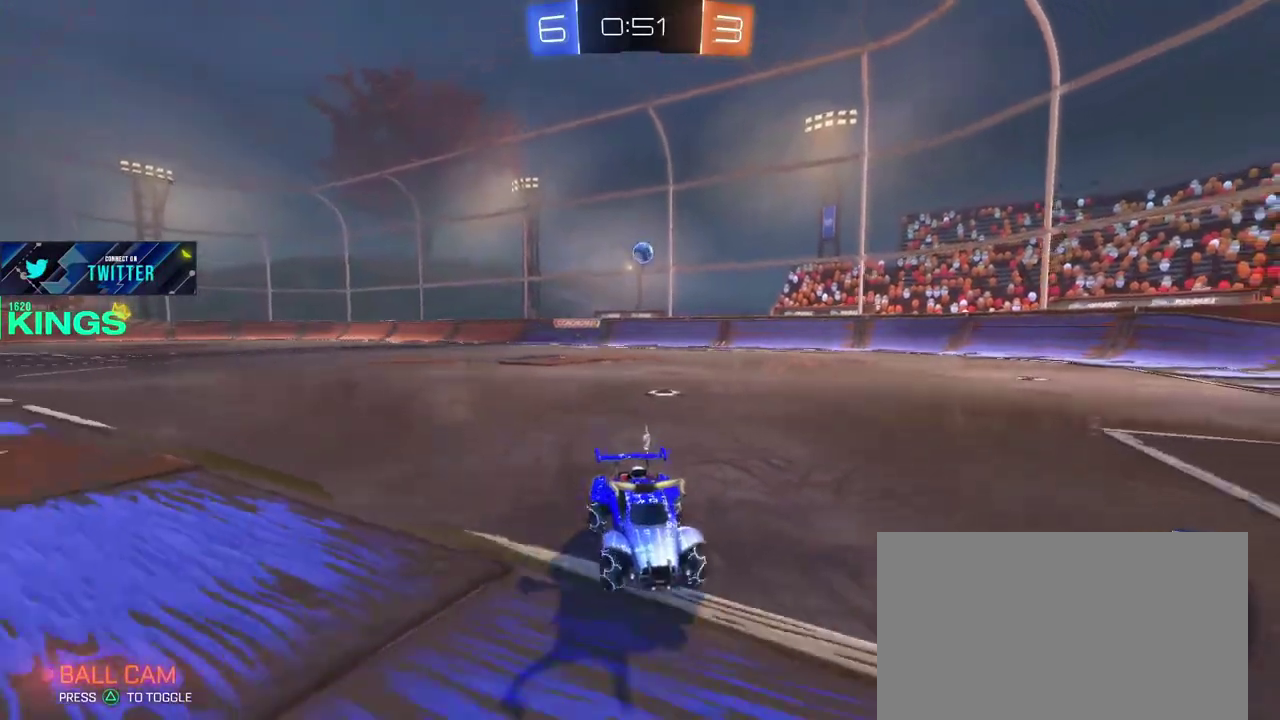
{"buttons": ["L1"], "left_stick": "up-left", "right_stick": "center", "events": [[317, "R2", "up"], [317, "left_stick", "center"], [467, "L1", "down"], [467, "left_stick", "up-left"]]}
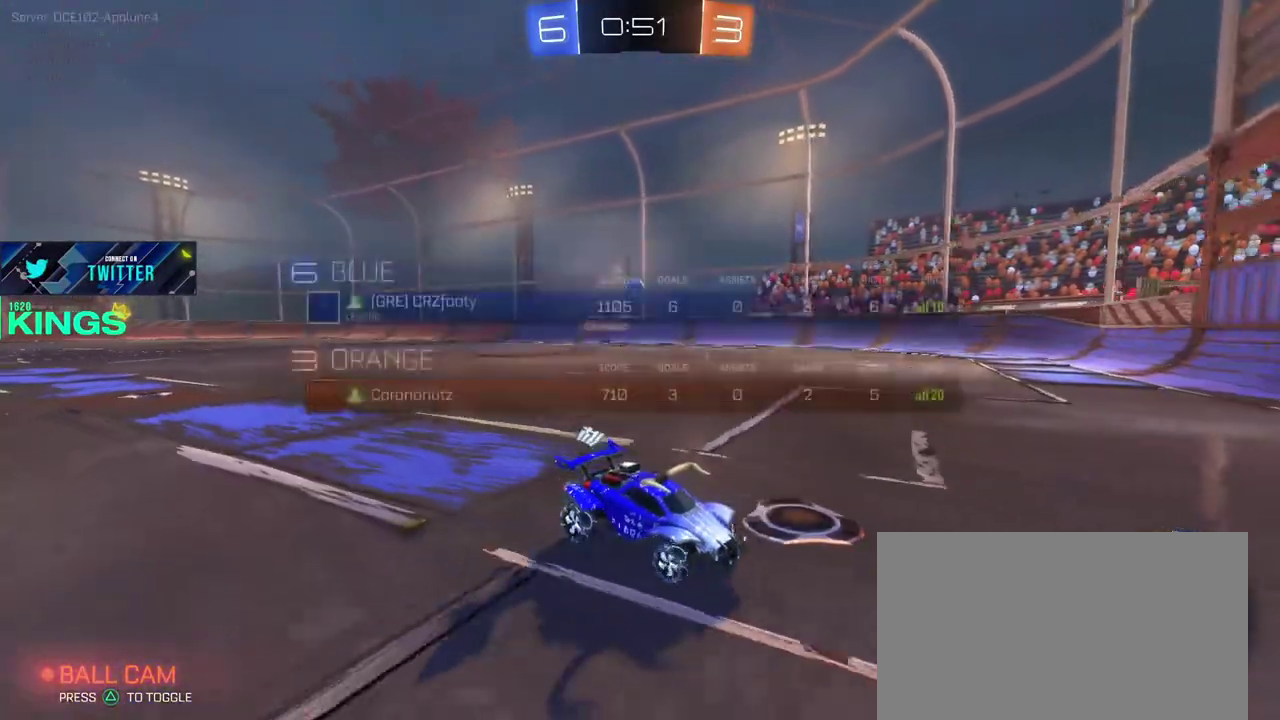
{"buttons": [], "left_stick": "left", "right_stick": "center", "events": [[50, "left_stick", "up"], [300, "left_stick", "up-left"], [317, "L1", "up"], [417, "left_stick", "left"]]}
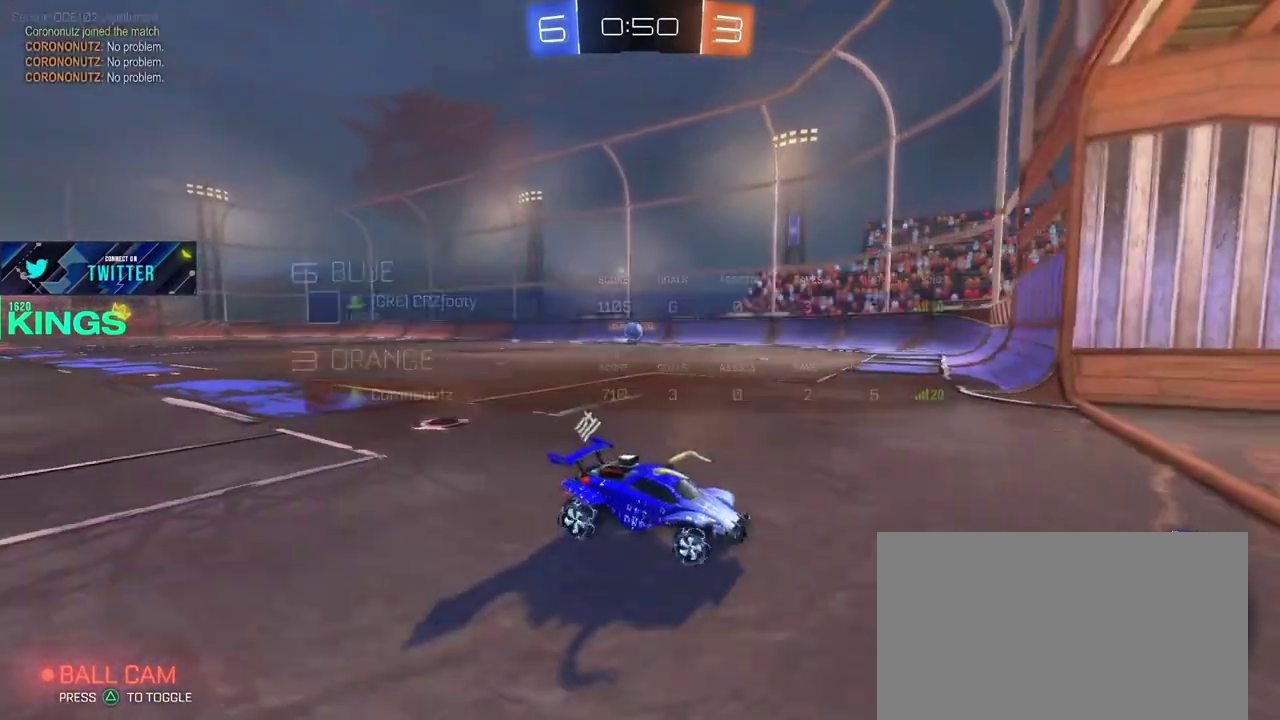
{"buttons": ["R2"], "left_stick": "left", "right_stick": "center", "events": [[417, "R2", "down"]]}
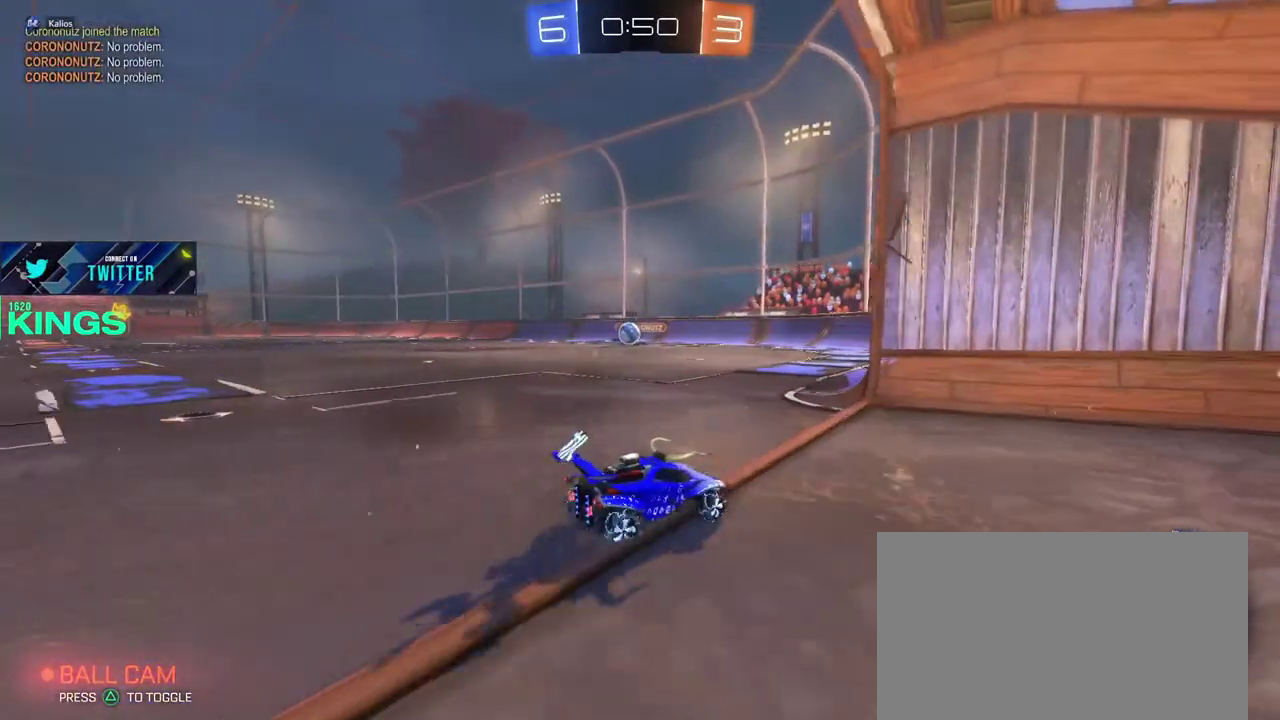
{"buttons": ["R2"], "left_stick": "left", "right_stick": "center", "events": []}
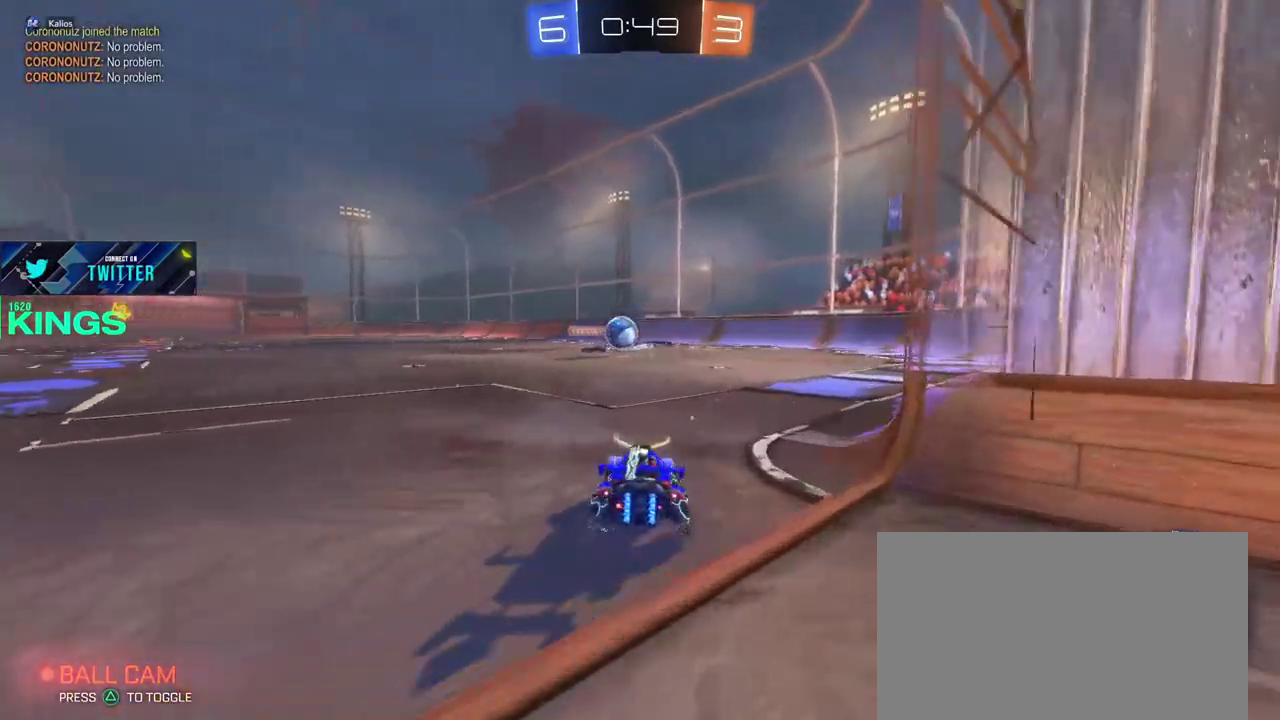
{"buttons": ["CROSS", "CIRCLE", "R2"], "left_stick": "up-left", "right_stick": "center"}
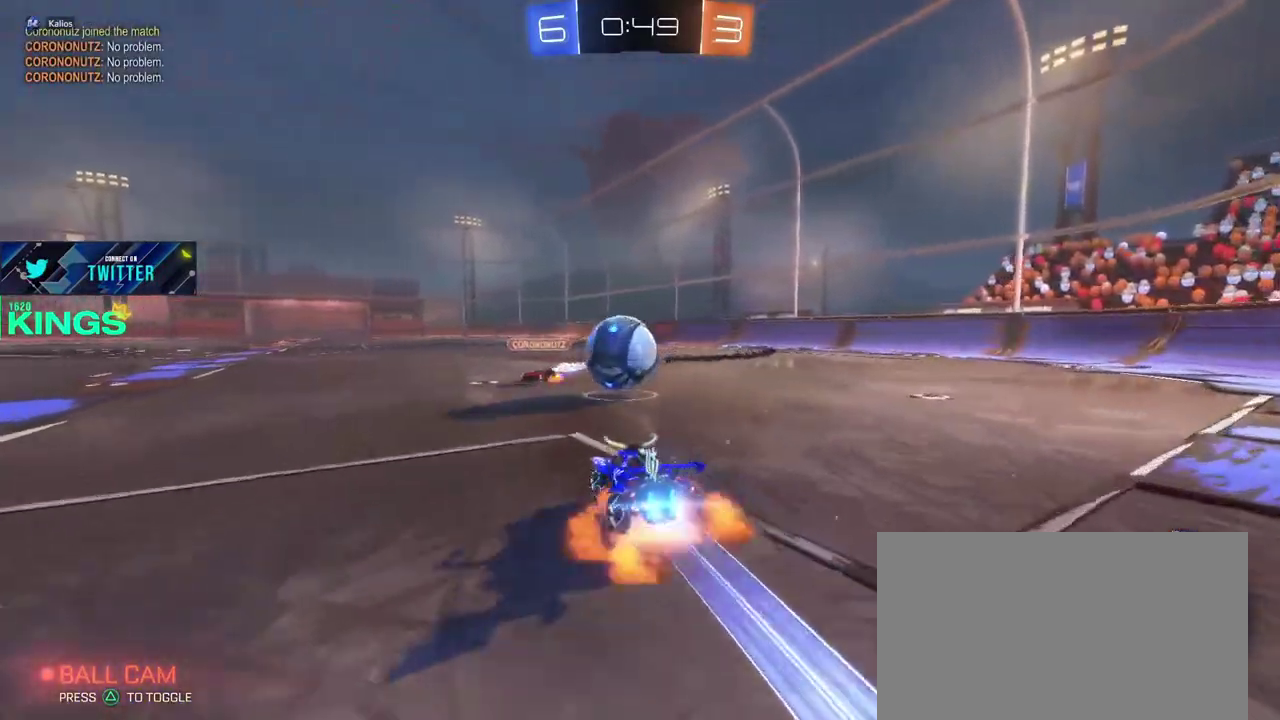
{"buttons": ["R2"], "left_stick": "center", "right_stick": "center"}
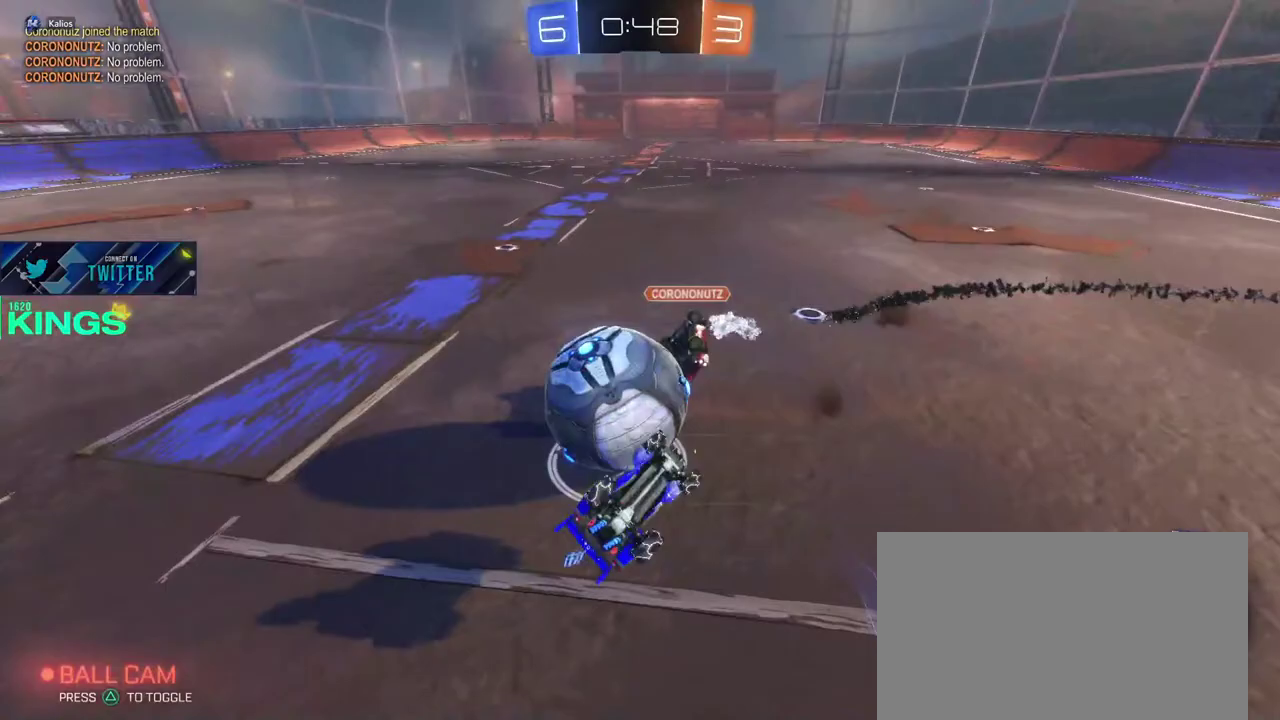
{"buttons": ["R2"], "left_stick": "up-left", "right_stick": "center"}
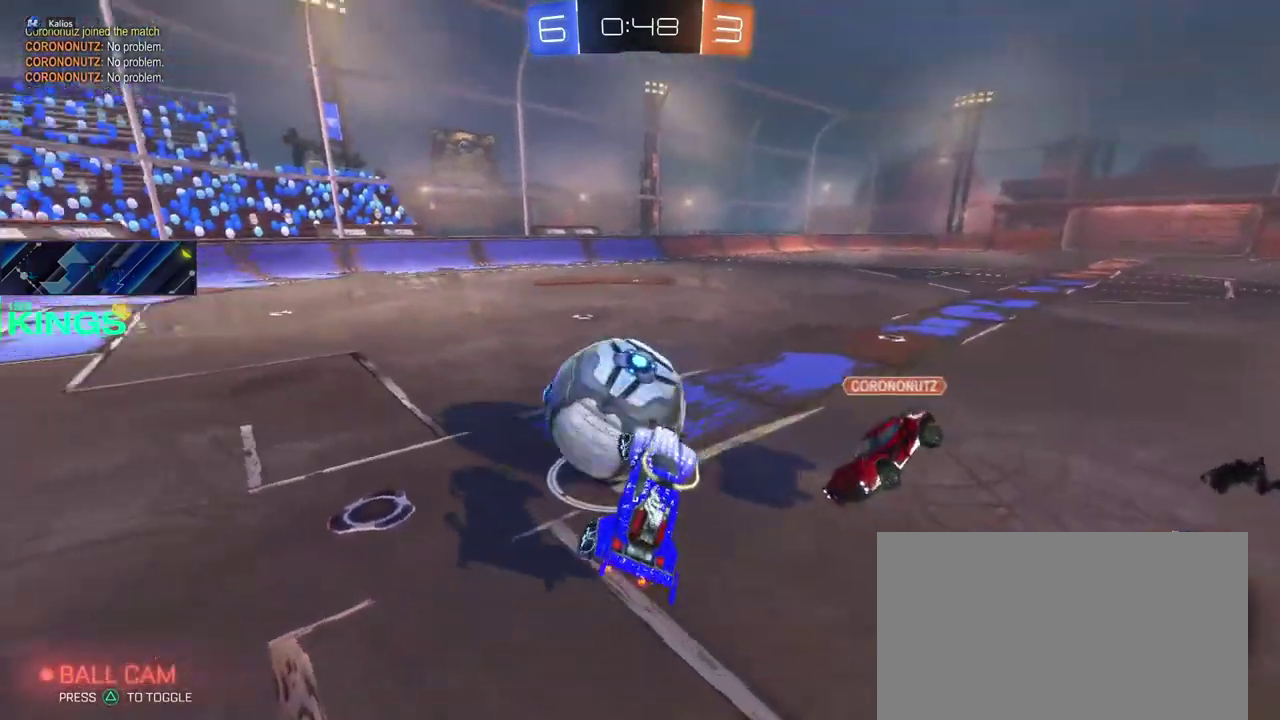
{"buttons": ["CIRCLE", "R2"], "left_stick": "center", "right_stick": "center"}
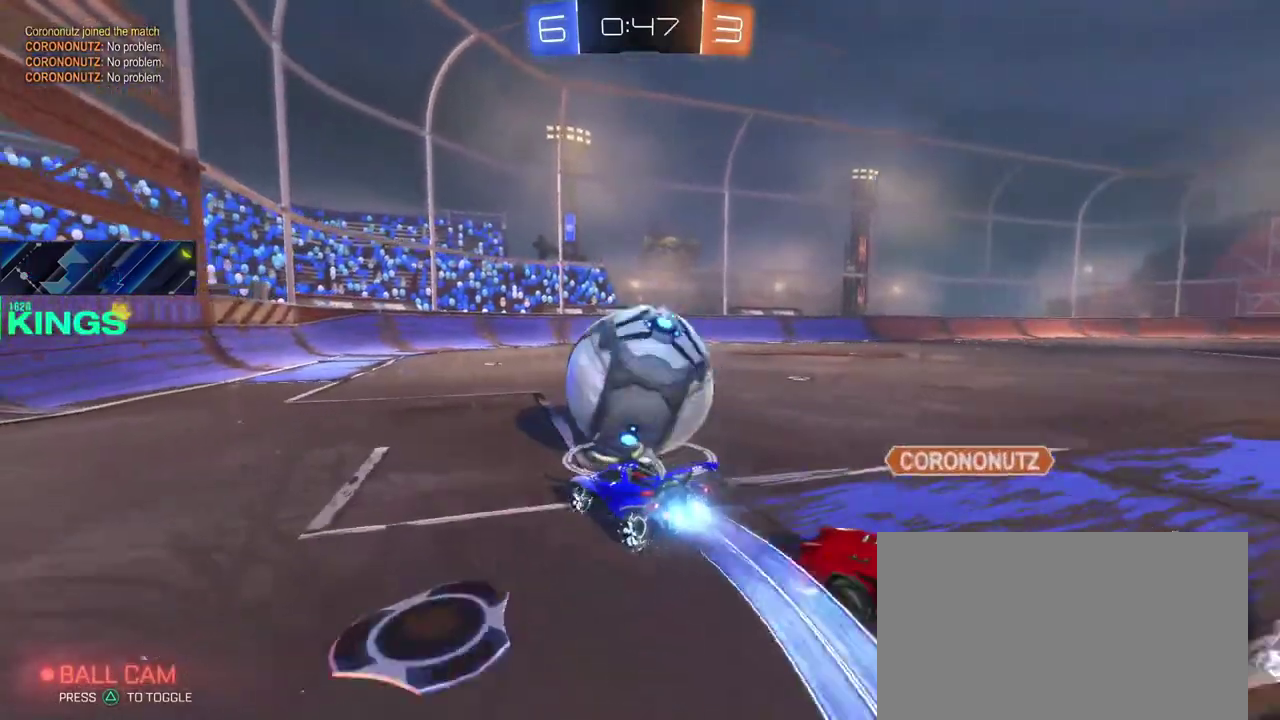
{"buttons": ["L2"], "left_stick": "right", "right_stick": "center", "events": [[183, "left_stick", "right"], [450, "CIRCLE", "up"], [467, "R2", "up"], [483, "L2", "down"]]}
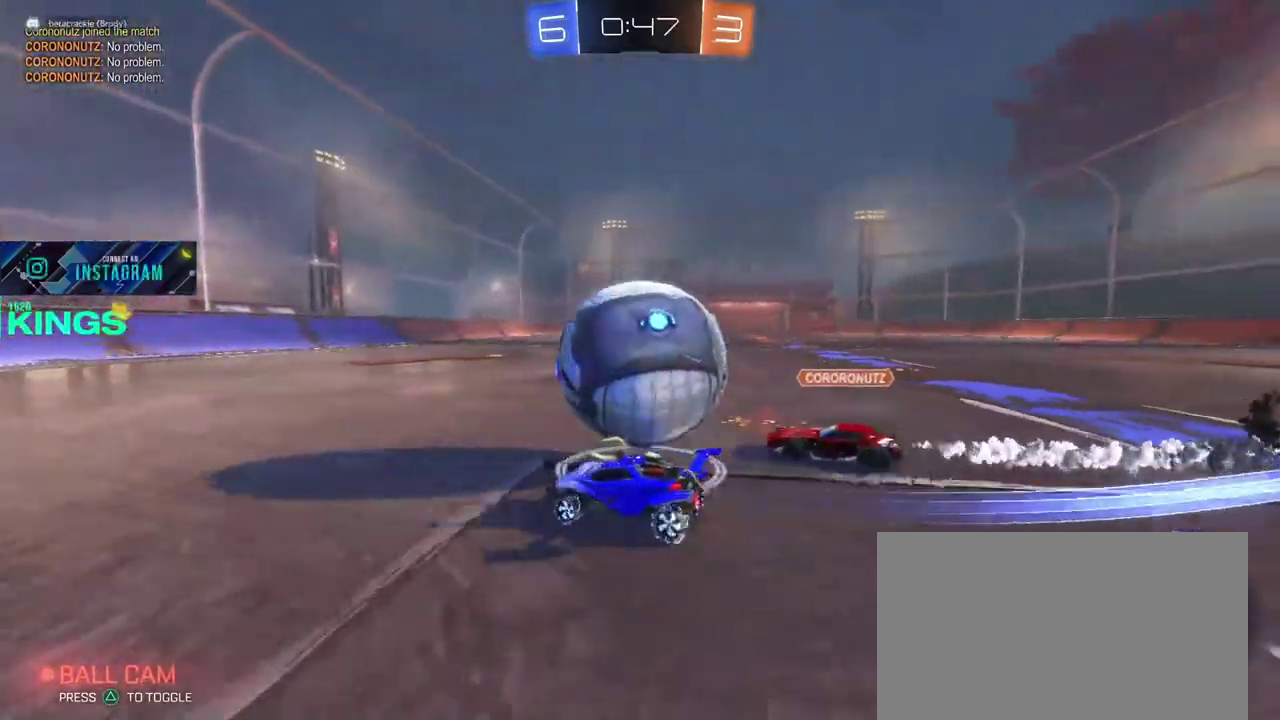
{"buttons": ["L1", "R2"], "left_stick": "up-left", "right_stick": "center", "events": [[150, "R2", "down"], [217, "L2", "up"], [250, "left_stick", "left"], [500, "L1", "down"], [500, "left_stick", "up-left"]]}
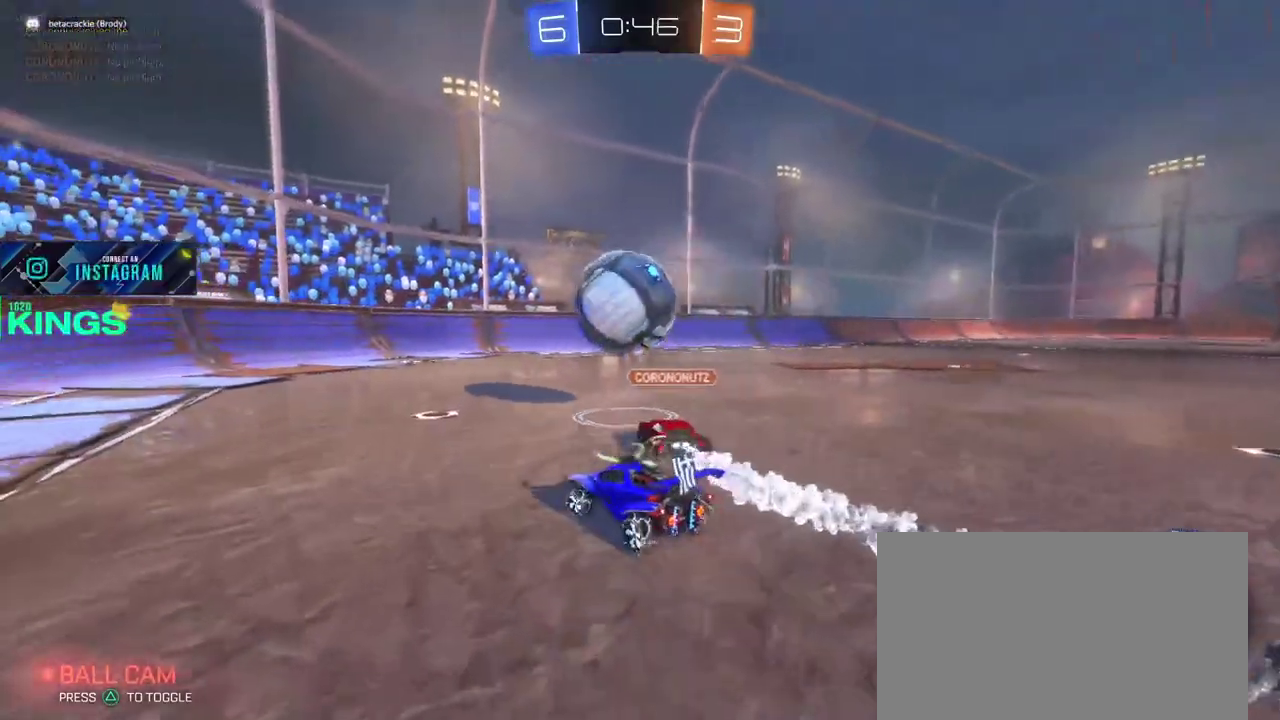
{"buttons": ["L1", "R2"], "left_stick": "up-left", "right_stick": "center"}
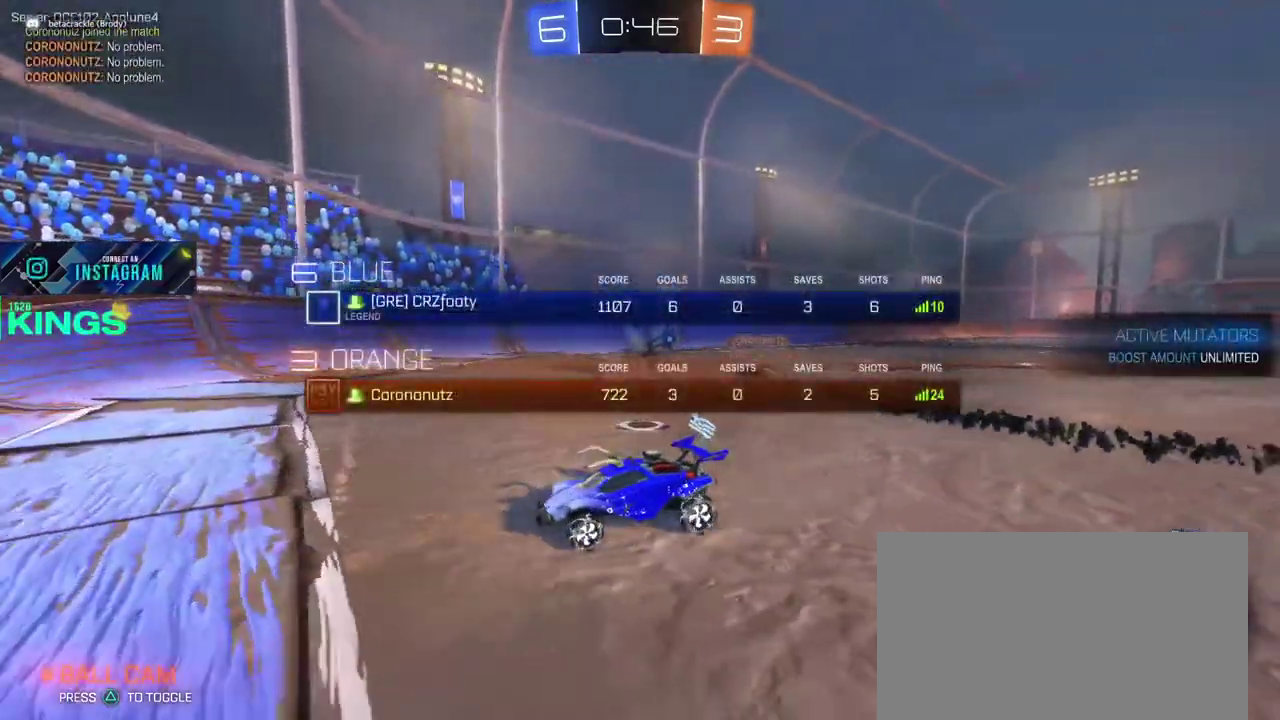
{"buttons": ["L1", "R2"], "left_stick": "left", "right_stick": "center"}
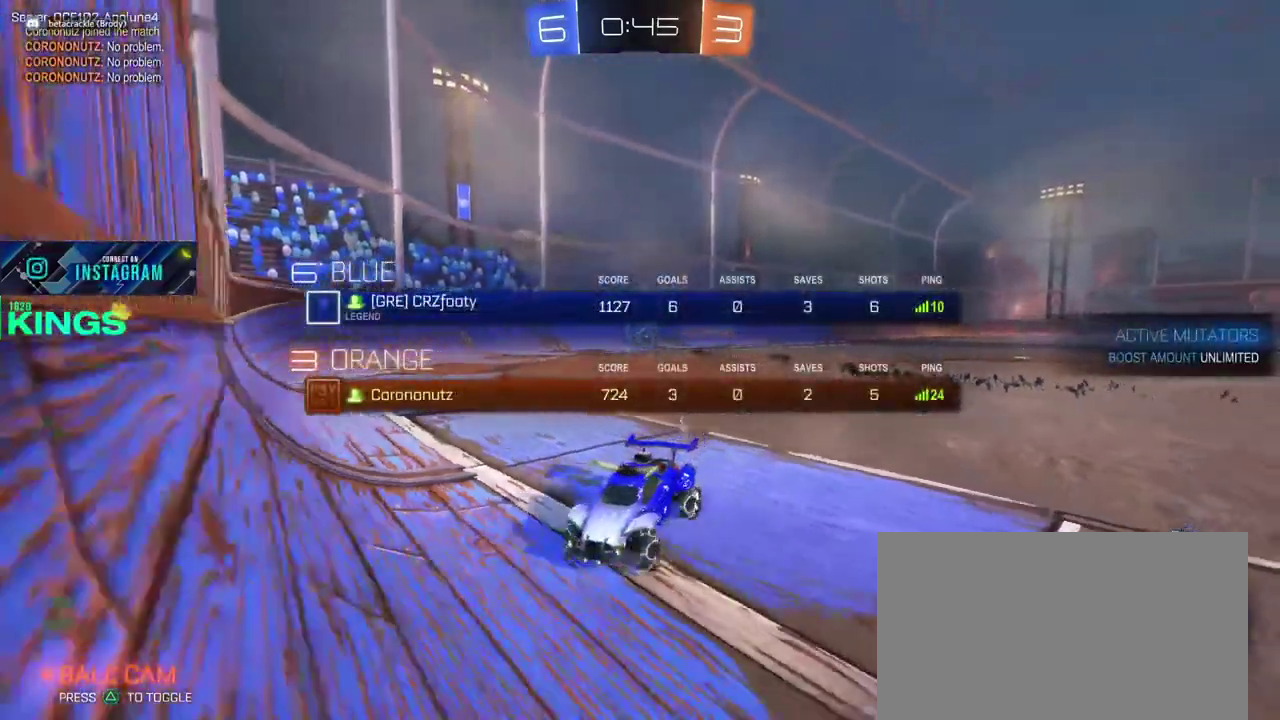
{"buttons": ["L1", "R2"], "left_stick": "up-left", "right_stick": "center"}
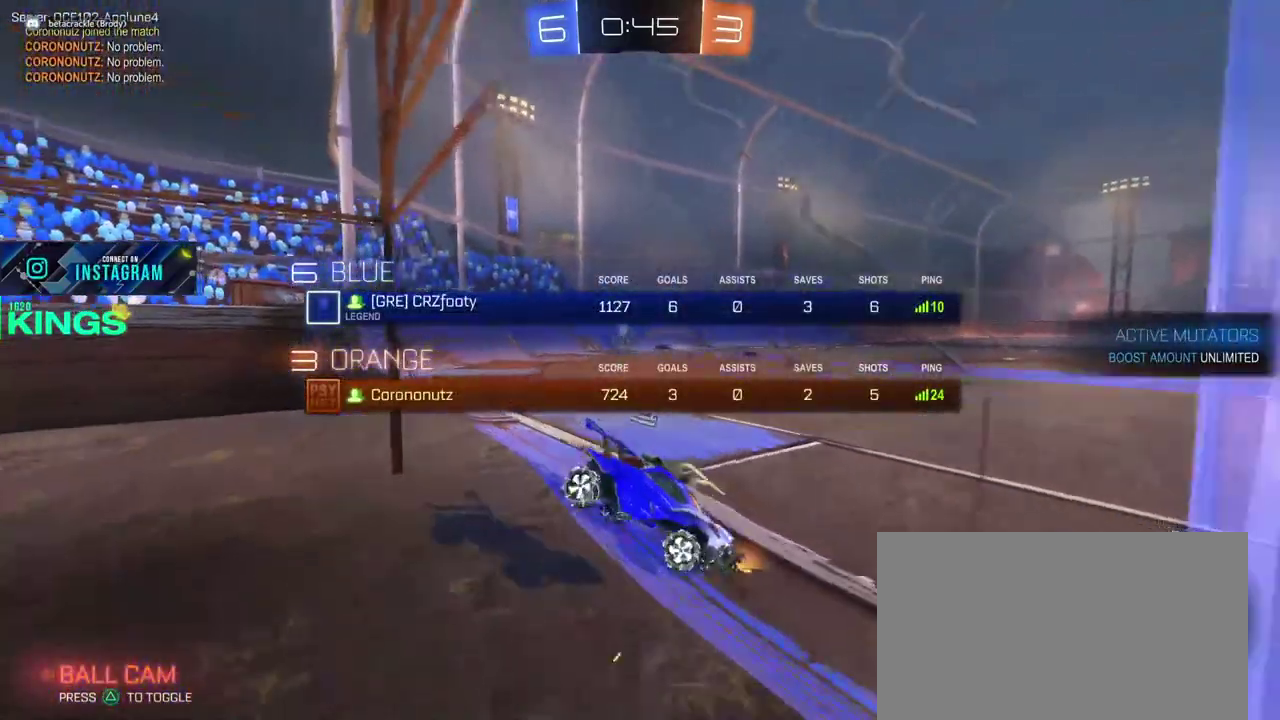
{"buttons": ["L1", "R2"], "left_stick": "up-left", "right_stick": "center"}
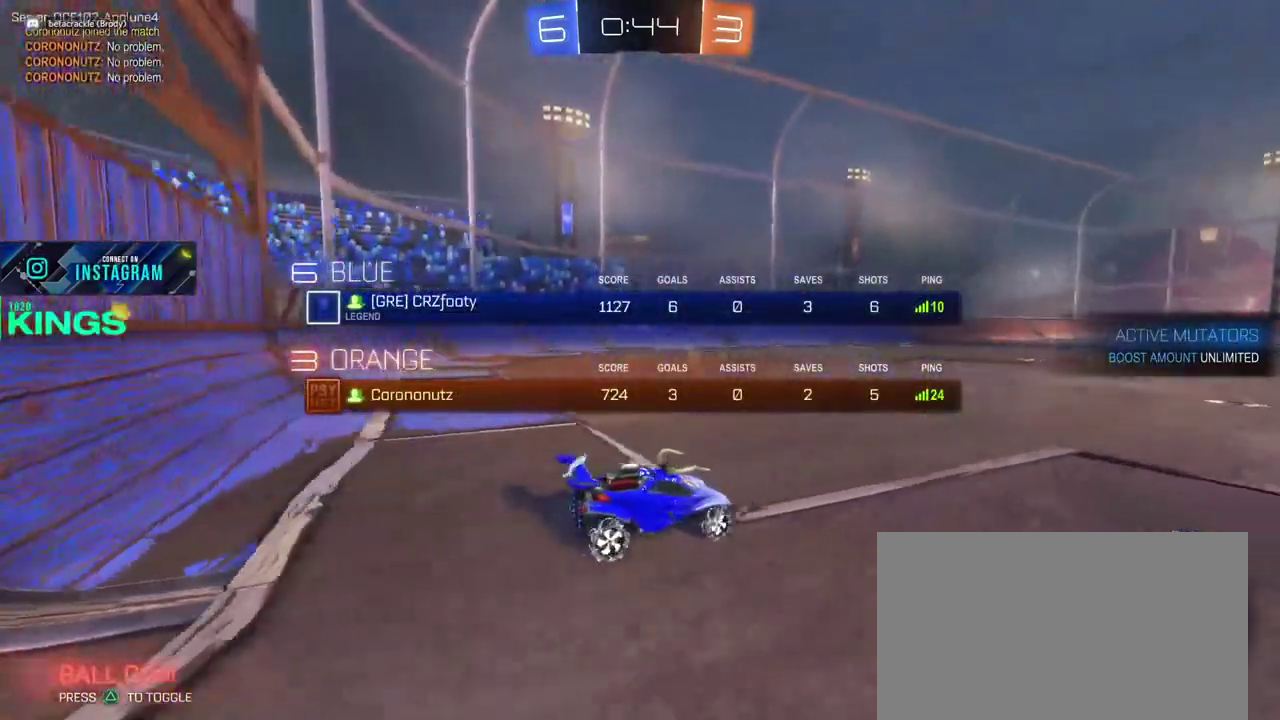
{"buttons": ["L1", "R2"], "left_stick": "up-left", "right_stick": "center", "events": []}
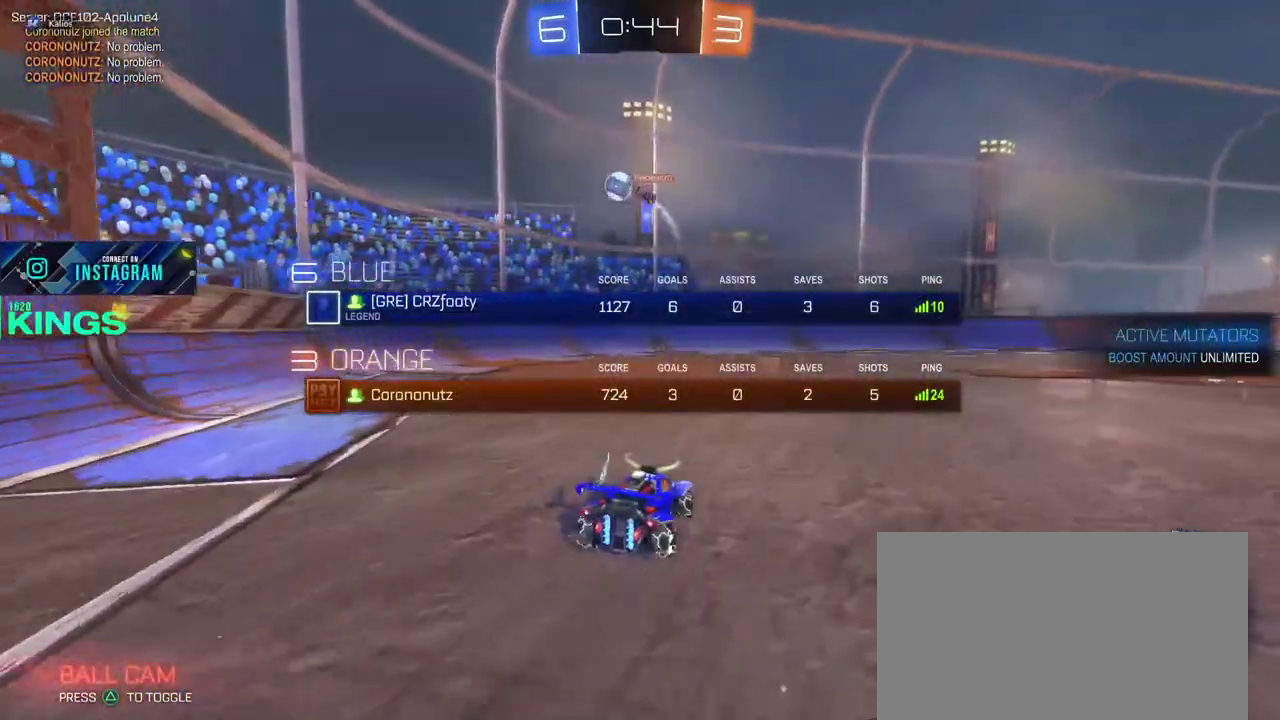
{"buttons": ["R2"], "left_stick": "left", "right_stick": "center", "events": [[67, "left_stick", "down-right"], [117, "L1", "up"], [333, "left_stick", "up-left"], [500, "left_stick", "left"]]}
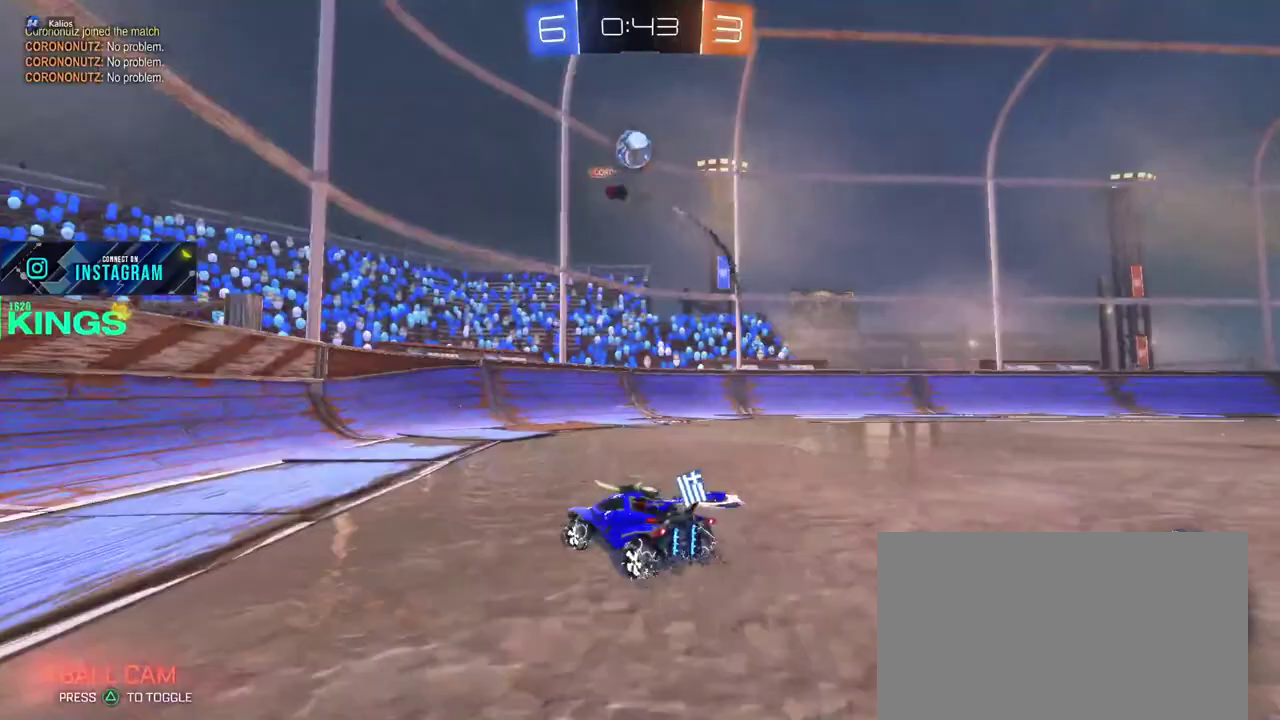
{"buttons": ["R2"], "left_stick": "left", "right_stick": "center", "events": [[233, "left_stick", "center"], [417, "left_stick", "left"]]}
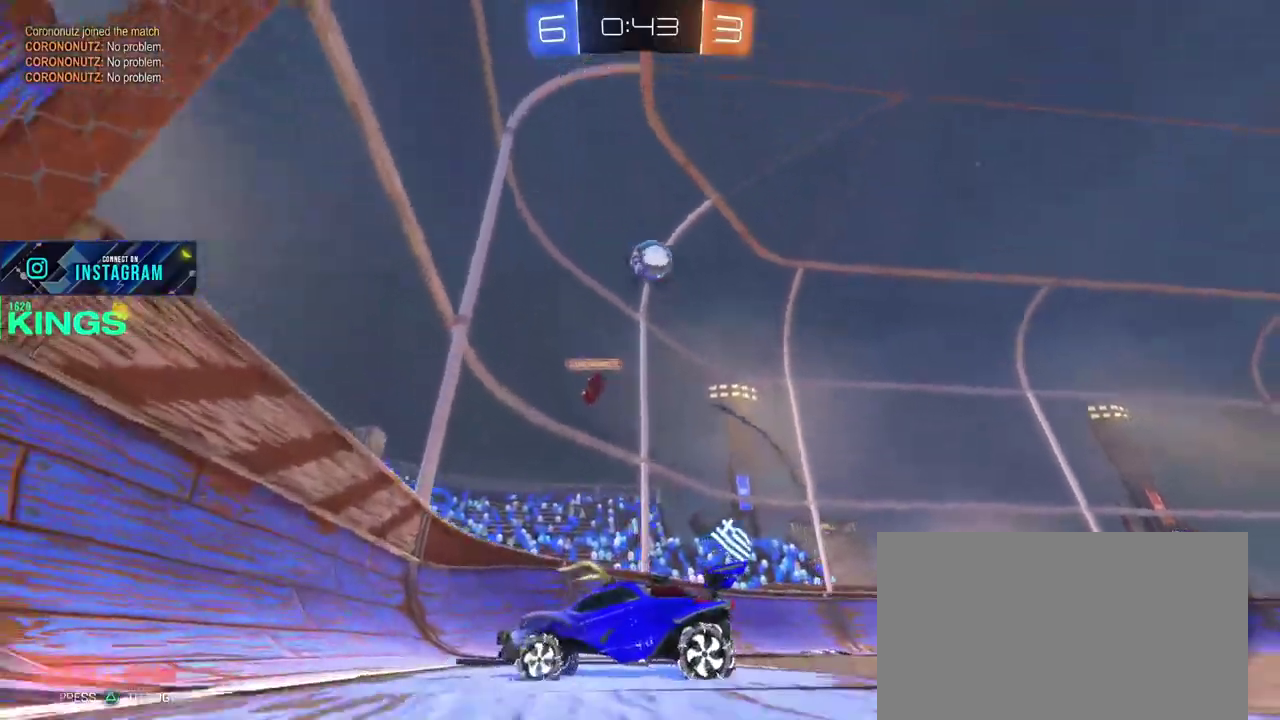
{"buttons": ["R2"], "left_stick": "center", "right_stick": "center"}
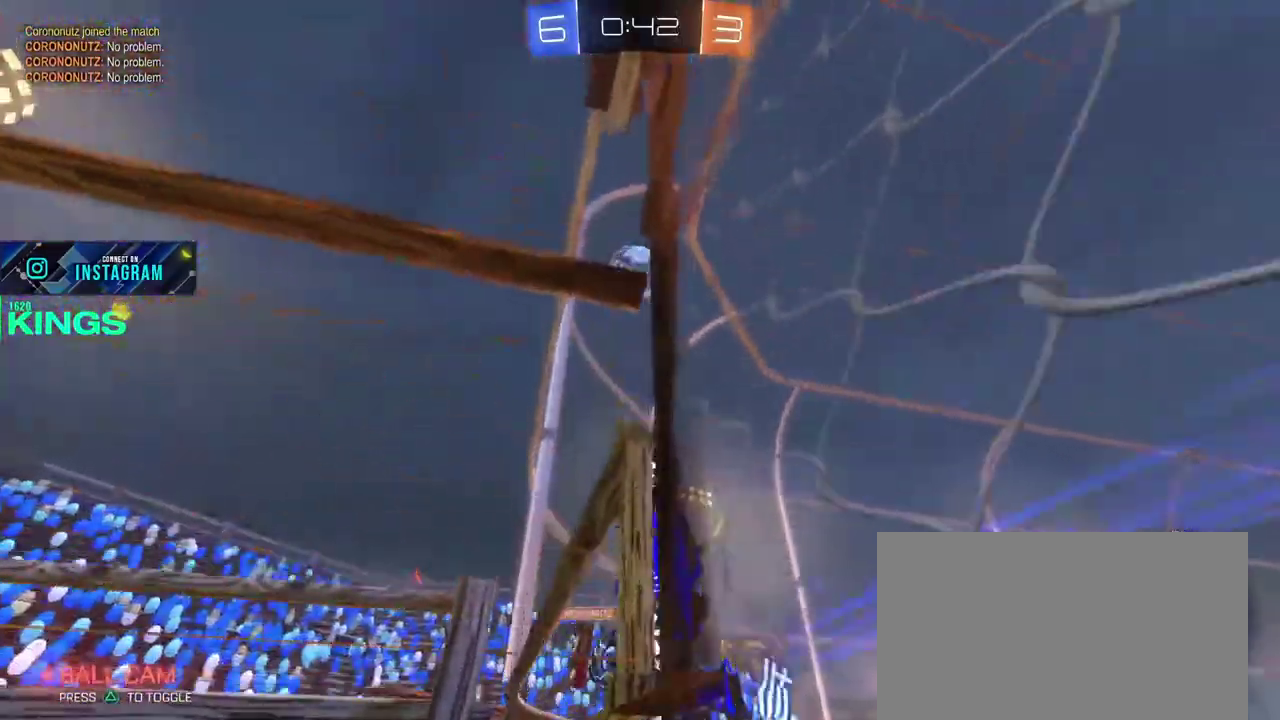
{"buttons": [], "left_stick": "left", "right_stick": "center"}
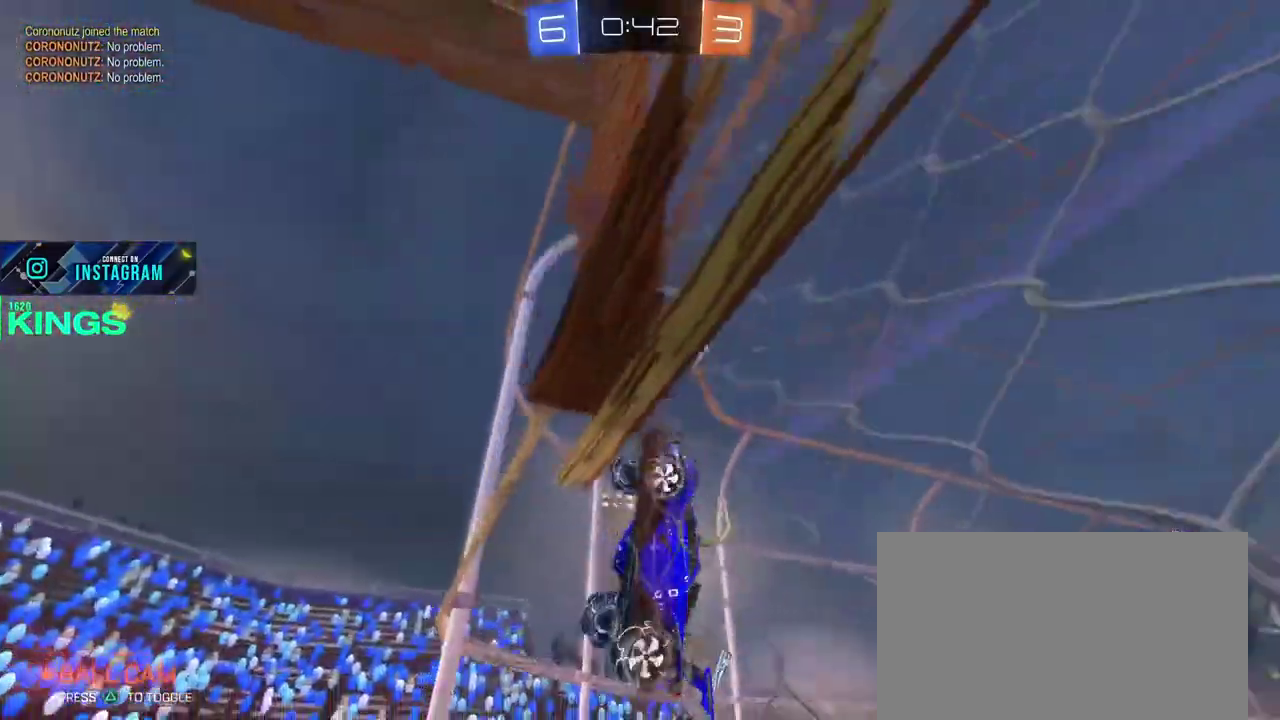
{"buttons": [], "left_stick": "left", "right_stick": "center", "events": []}
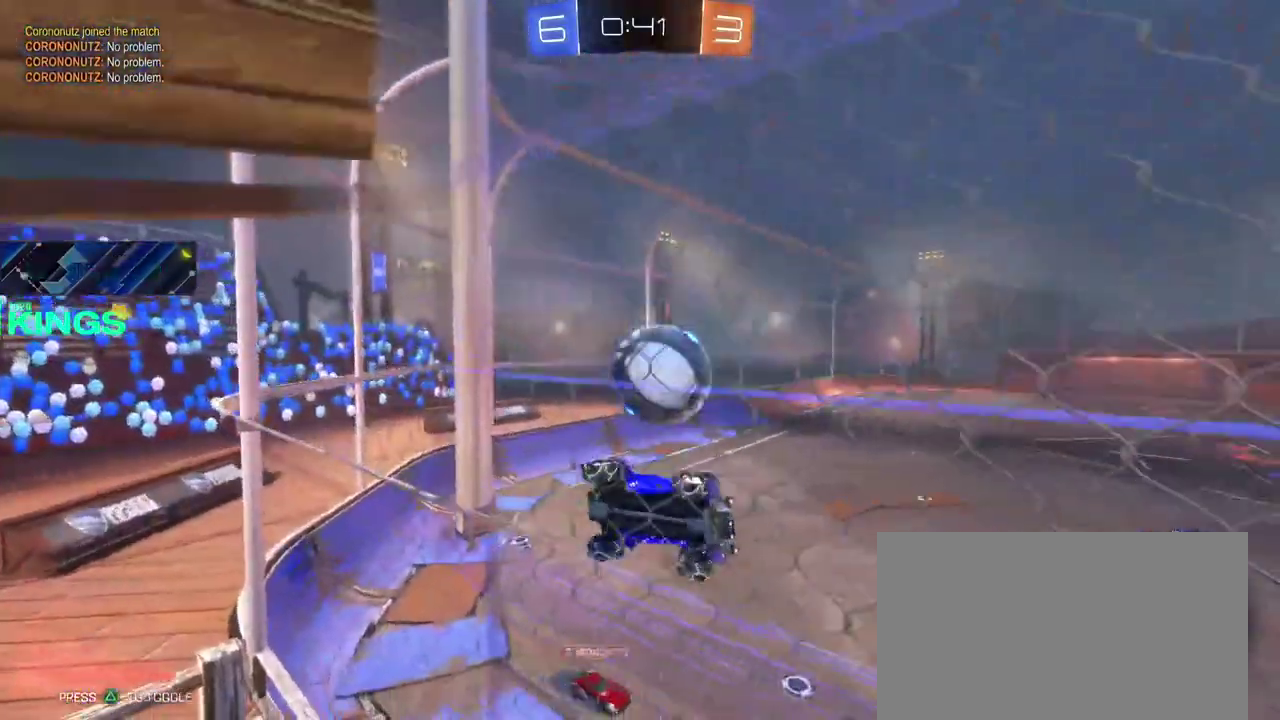
{"buttons": ["R2"], "left_stick": "left", "right_stick": "center", "events": [[67, "R2", "down"], [117, "CIRCLE", "down"], [467, "CIRCLE", "up"]]}
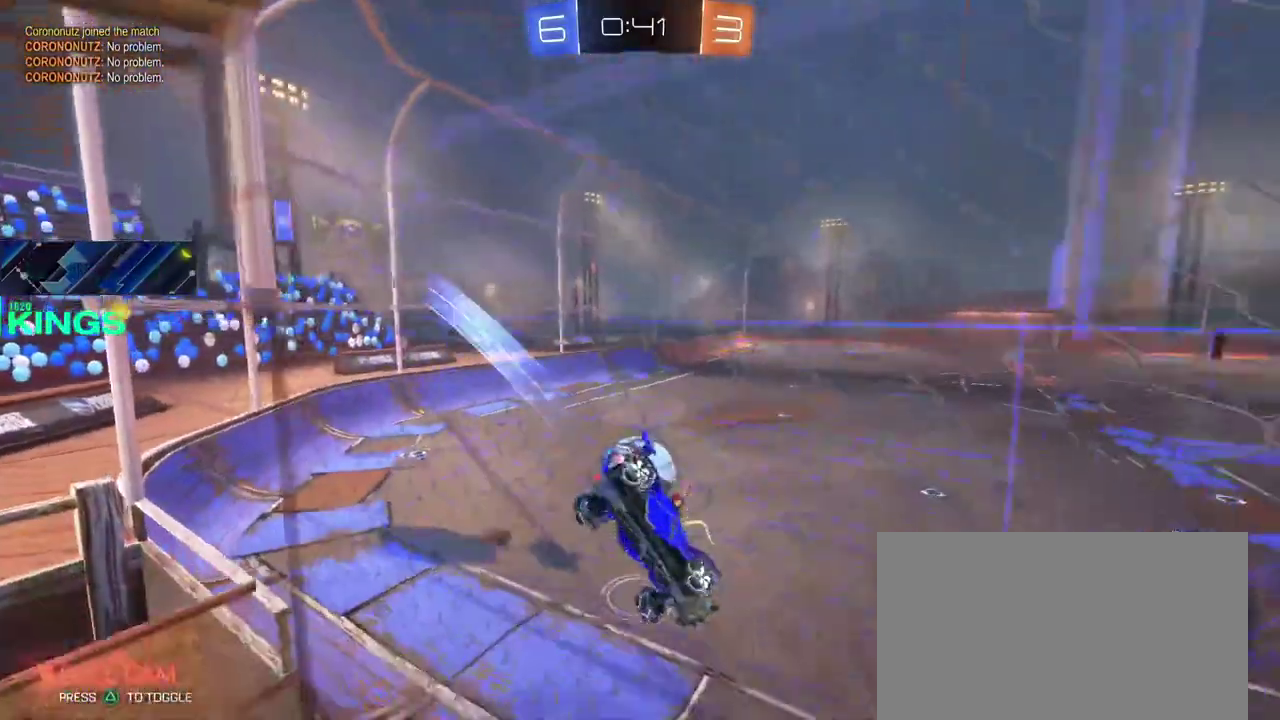
{"buttons": [], "left_stick": "left", "right_stick": "center", "events": [[400, "R2", "up"]]}
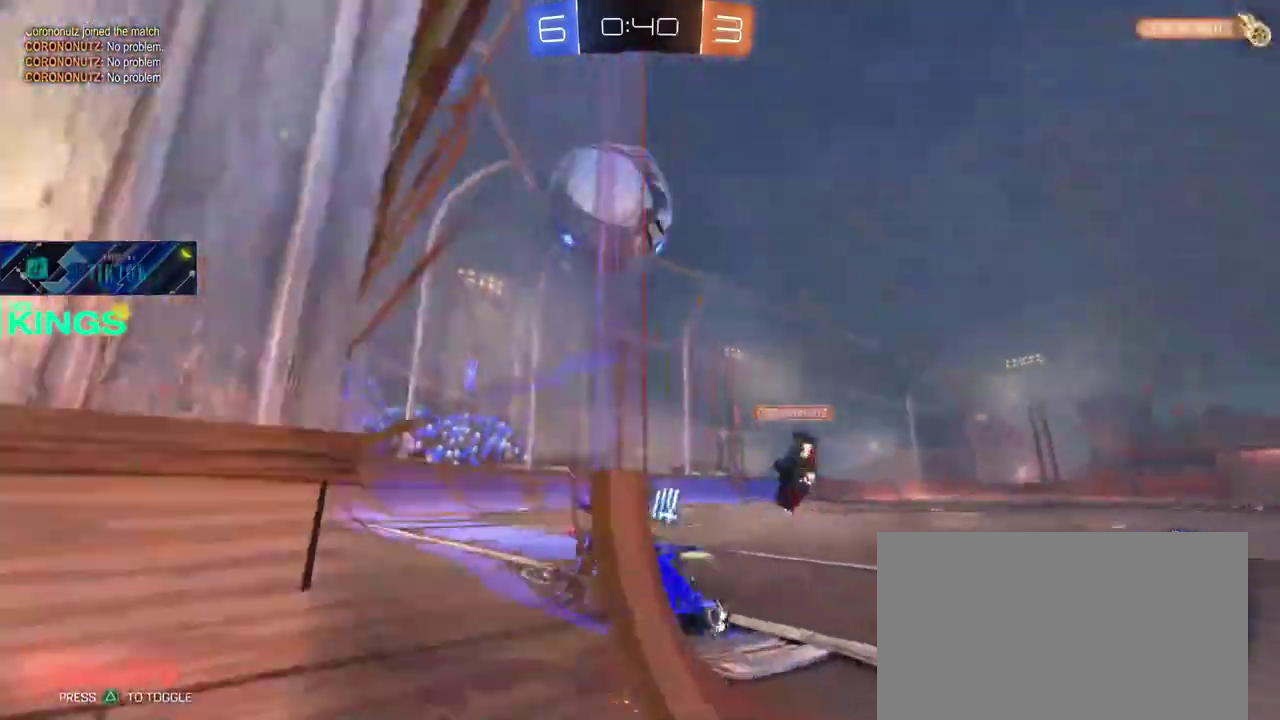
{"buttons": ["R2"], "left_stick": "right", "right_stick": "center", "events": [[17, "L2", "down"], [67, "left_stick", "right"], [467, "L2", "up"], [467, "R2", "down"]]}
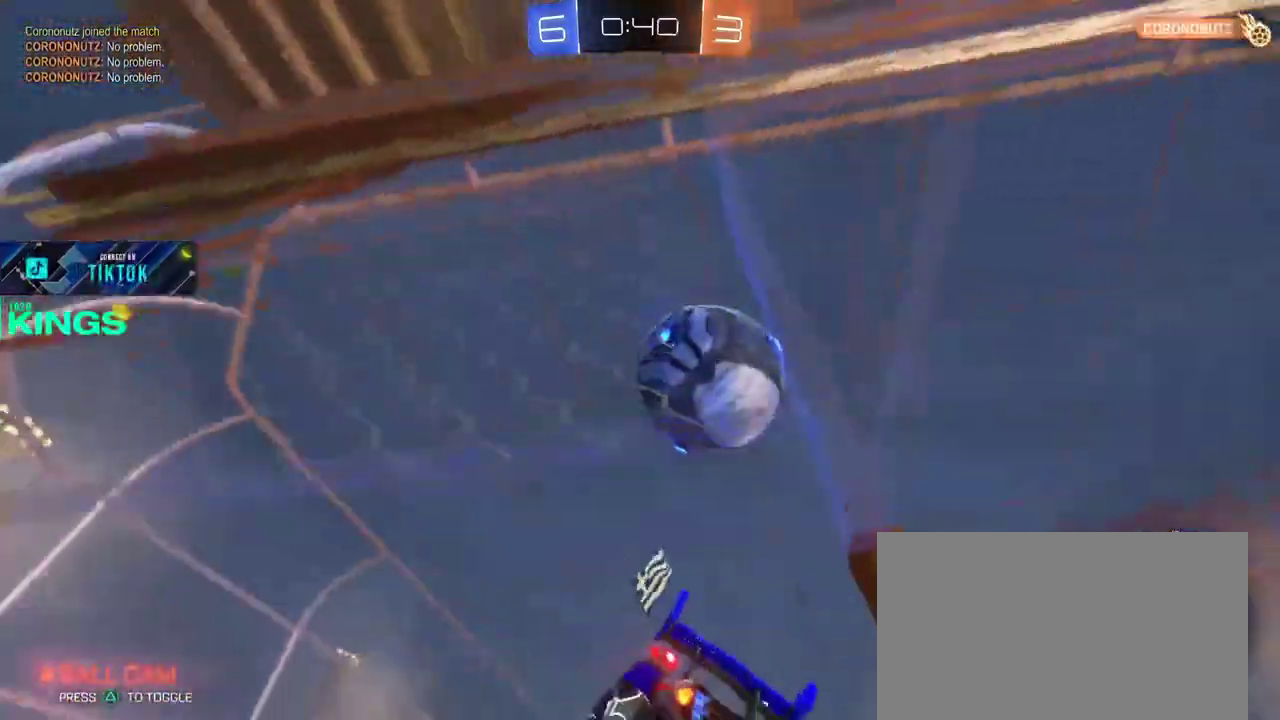
{"buttons": ["CIRCLE", "R2"], "left_stick": "right", "right_stick": "center", "events": [[50, "CIRCLE", "down"]]}